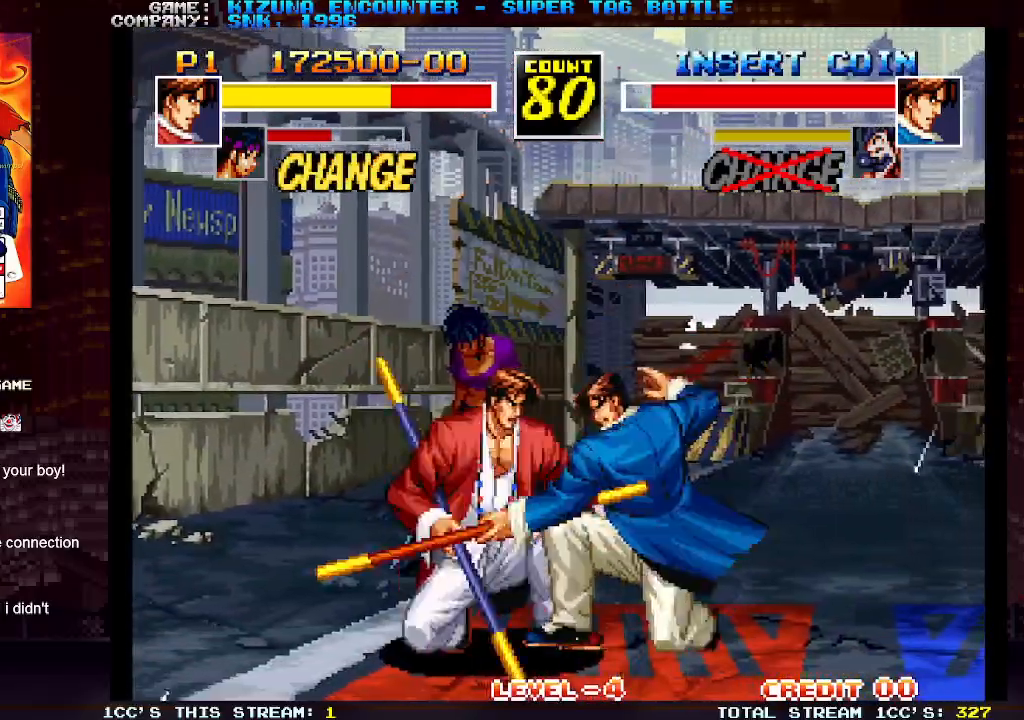
Gameplay with a controller (arcade stick); each line is a JSON object with the inputs held at the frame after it. "events" lists button and stick changes between this image and that frame as [ms after this image, input, new state], when the widget could be followed in between. Not read: L3 R3.
{"buttons": [], "left_stick": "down-left", "events": [[50, "TRIANGLE", "down"], [167, "TRIANGLE", "up"], [317, "left_stick", "down-left"]]}
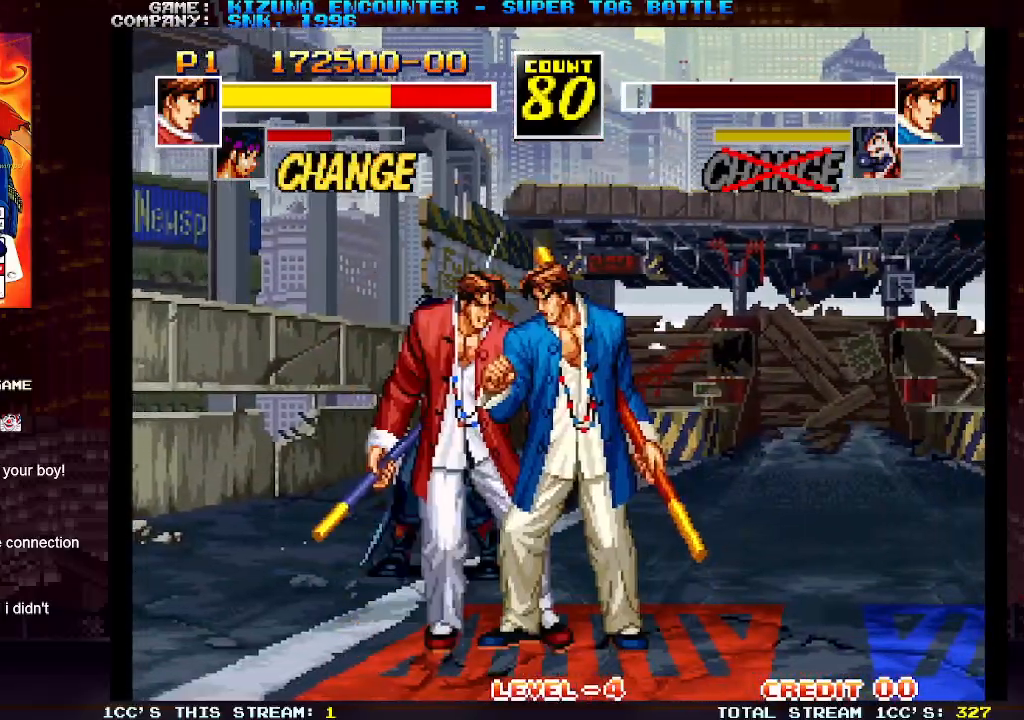
{"buttons": ["TRIANGLE", "R1"], "left_stick": "center", "events": [[250, "SQUARE", "down"], [333, "R1", "down"], [333, "SQUARE", "up"], [333, "TRIANGLE", "down"], [400, "SQUARE", "down"], [417, "R1", "up"], [433, "TRIANGLE", "up"], [433, "left_stick", "center"], [483, "R1", "down"], [483, "TRIANGLE", "down"], [500, "SQUARE", "up"]]}
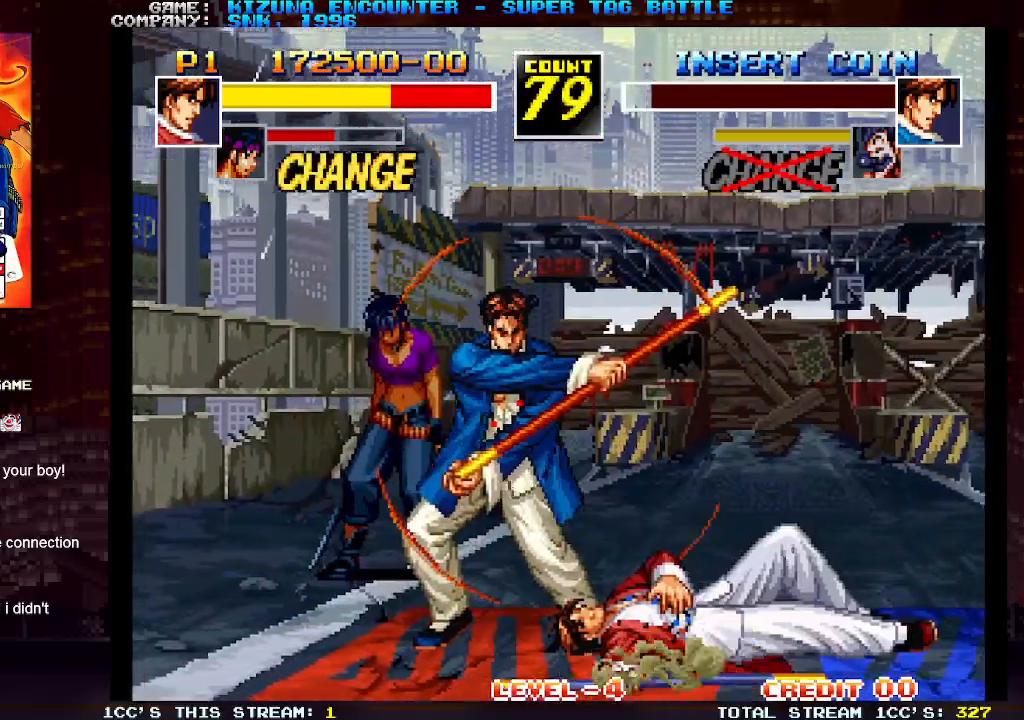
{"buttons": ["TRIANGLE", "R1"], "left_stick": "down-right", "events": [[50, "SQUARE", "down"], [50, "left_stick", "right"], [67, "TRIANGLE", "up"], [100, "R1", "up"], [117, "R1", "down"], [133, "TRIANGLE", "down"], [150, "SQUARE", "up"], [217, "SQUARE", "down"], [217, "TRIANGLE", "up"], [233, "R1", "up"], [267, "left_stick", "down-right"], [300, "R1", "down"], [300, "TRIANGLE", "down"], [317, "SQUARE", "up"], [383, "SQUARE", "down"], [400, "R1", "up"], [400, "TRIANGLE", "up"], [467, "R1", "down"], [483, "SQUARE", "up"], [483, "TRIANGLE", "down"]]}
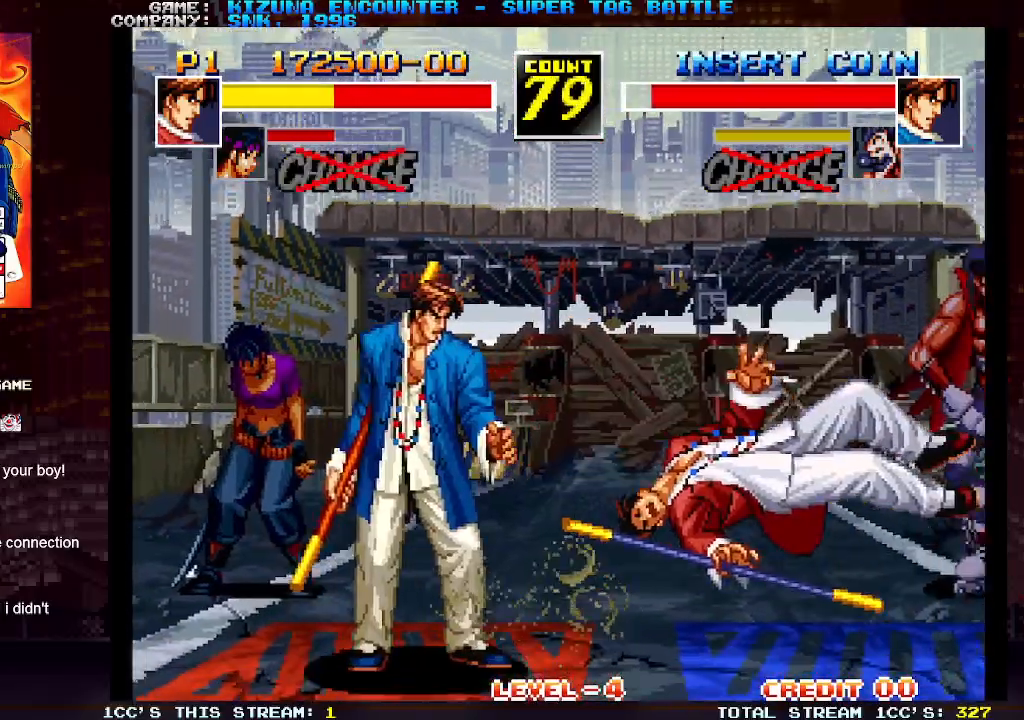
{"buttons": [], "left_stick": "down-right", "events": [[67, "SQUARE", "down"], [67, "TRIANGLE", "up"], [83, "R1", "up"], [150, "R1", "down"], [150, "TRIANGLE", "down"], [167, "SQUARE", "up"], [200, "left_stick", "down-left"], [250, "SQUARE", "down"], [267, "R1", "up"], [267, "TRIANGLE", "up"], [350, "SQUARE", "up"], [417, "left_stick", "down-right"]]}
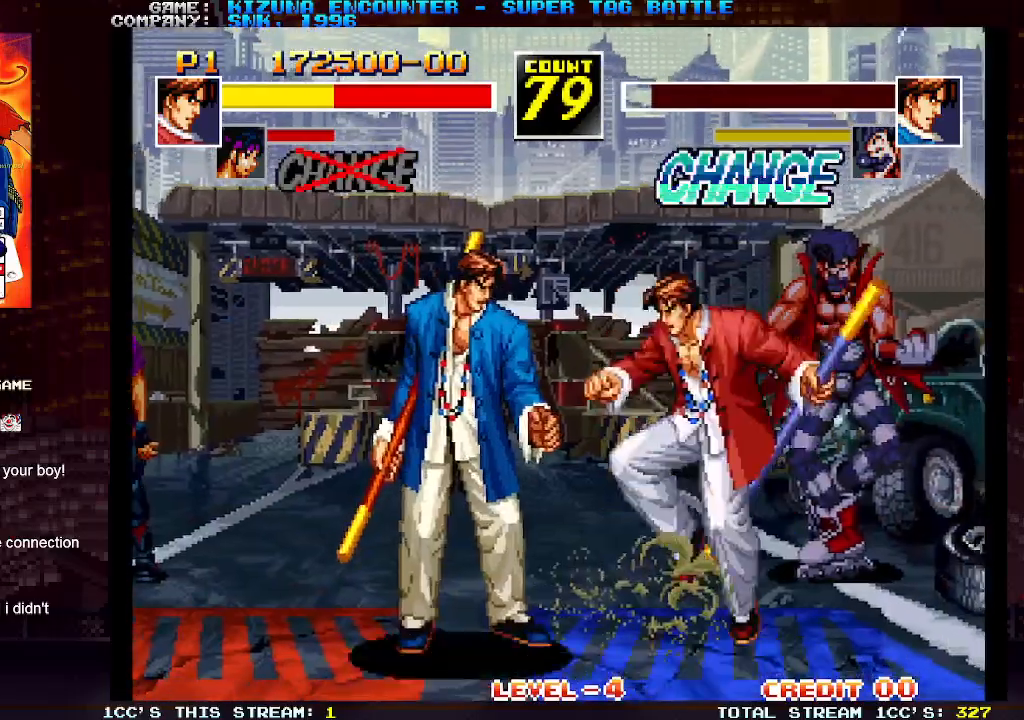
{"buttons": [], "left_stick": "down-right", "events": [[150, "SQUARE", "down"], [233, "SQUARE", "up"]]}
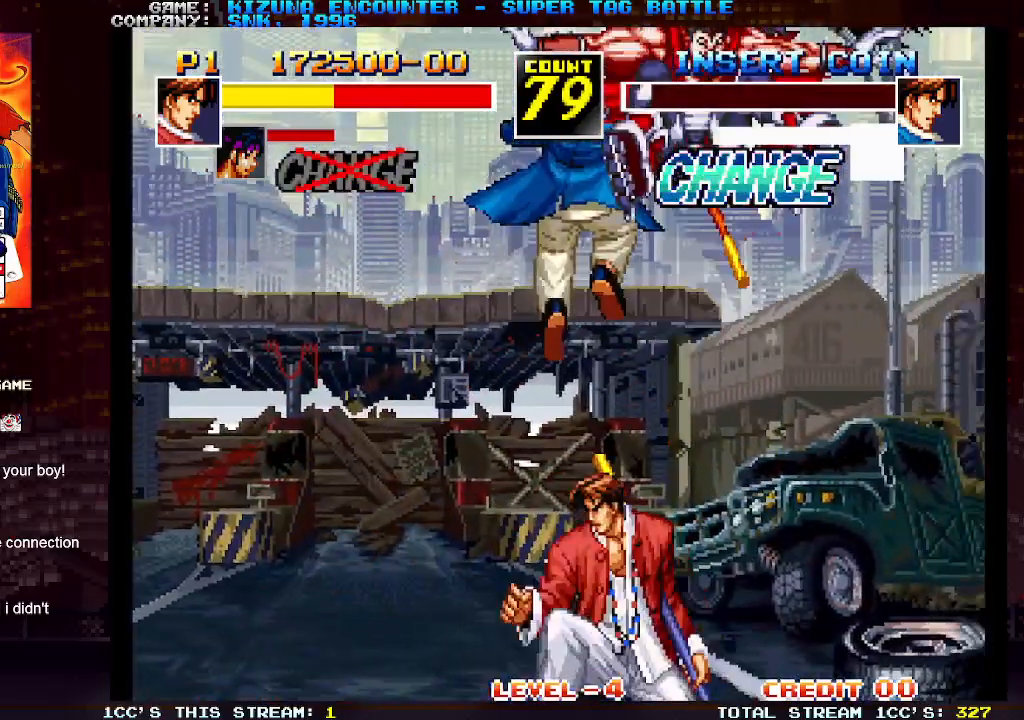
{"buttons": ["R1"], "left_stick": "down", "events": [[267, "SQUARE", "down"], [333, "left_stick", "down"], [350, "SQUARE", "up"], [433, "R1", "down"]]}
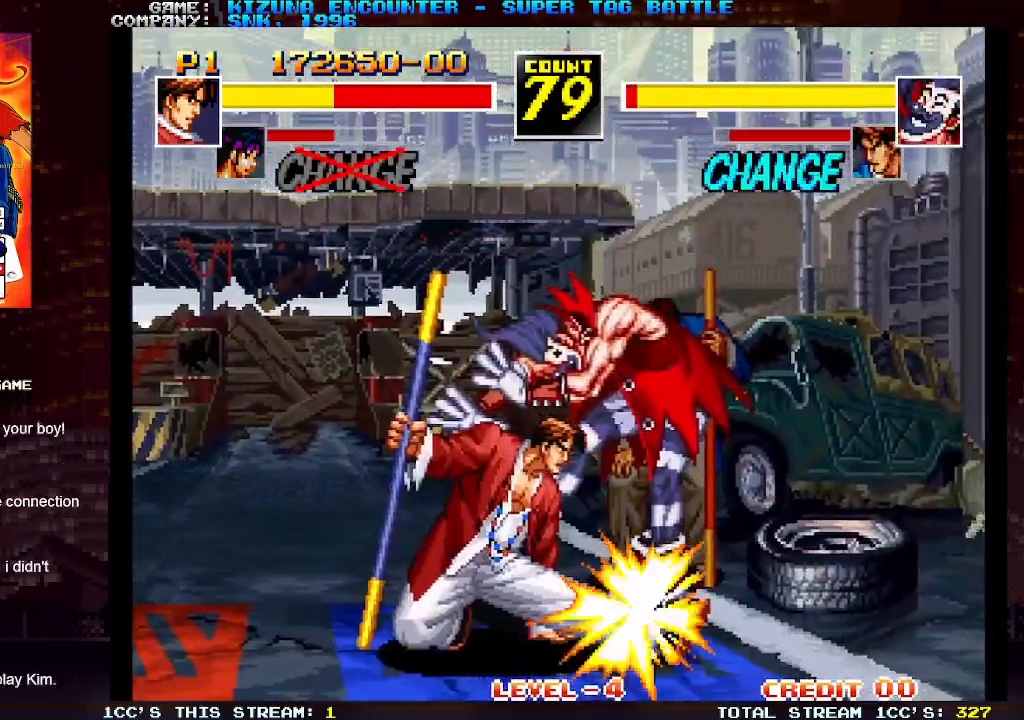
{"buttons": [], "left_stick": "down-left", "events": [[17, "R1", "up"], [200, "left_stick", "up"], [233, "R1", "down"], [283, "R1", "up"], [400, "left_stick", "center"], [417, "R1", "down"], [483, "R1", "up"], [483, "left_stick", "down-left"]]}
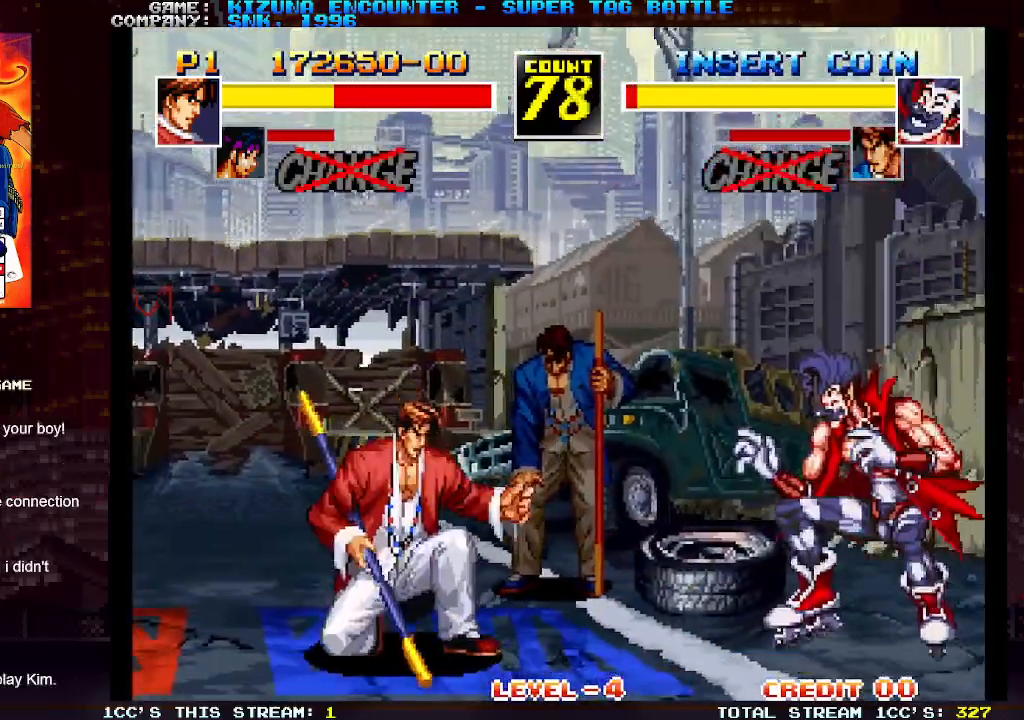
{"buttons": [], "left_stick": "up-right"}
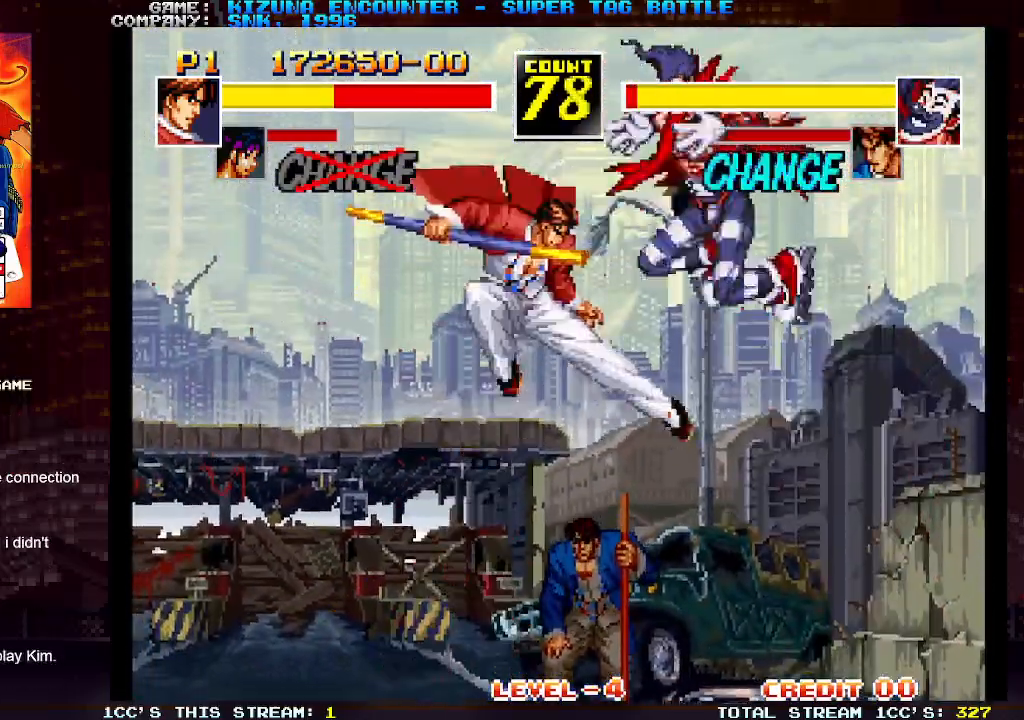
{"buttons": ["R1"], "left_stick": "left", "events": [[33, "left_stick", "left"], [133, "TRIANGLE", "down"], [200, "TRIANGLE", "up"], [317, "R1", "down"], [383, "R1", "up"], [467, "R1", "down"]]}
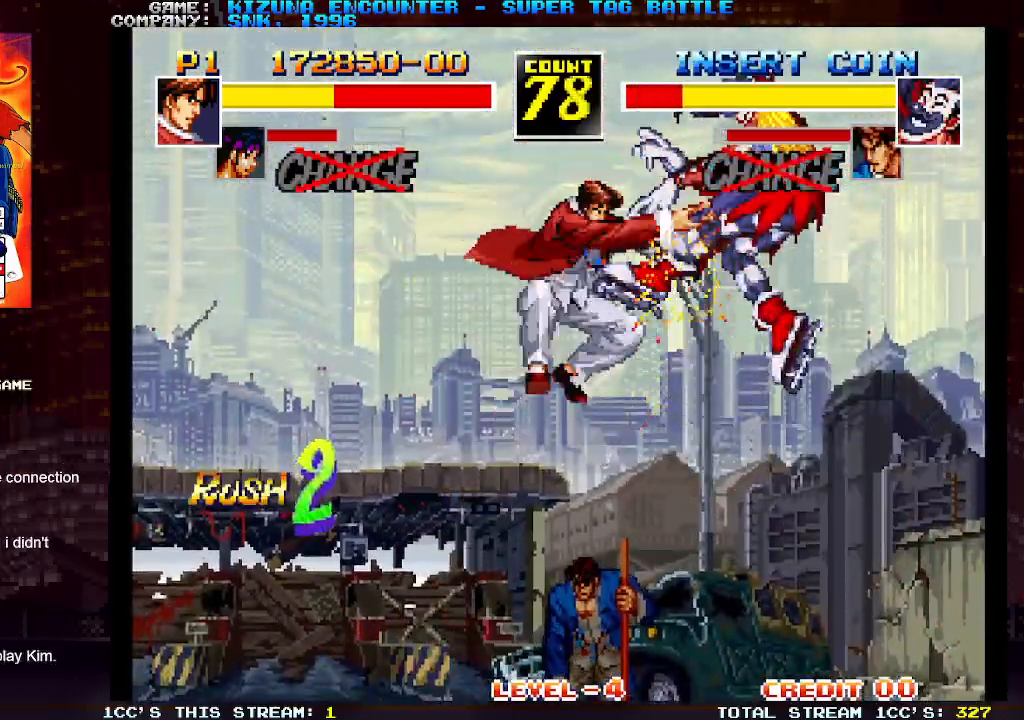
{"buttons": [], "left_stick": "right", "events": [[50, "R1", "up"], [367, "left_stick", "center"], [467, "left_stick", "right"]]}
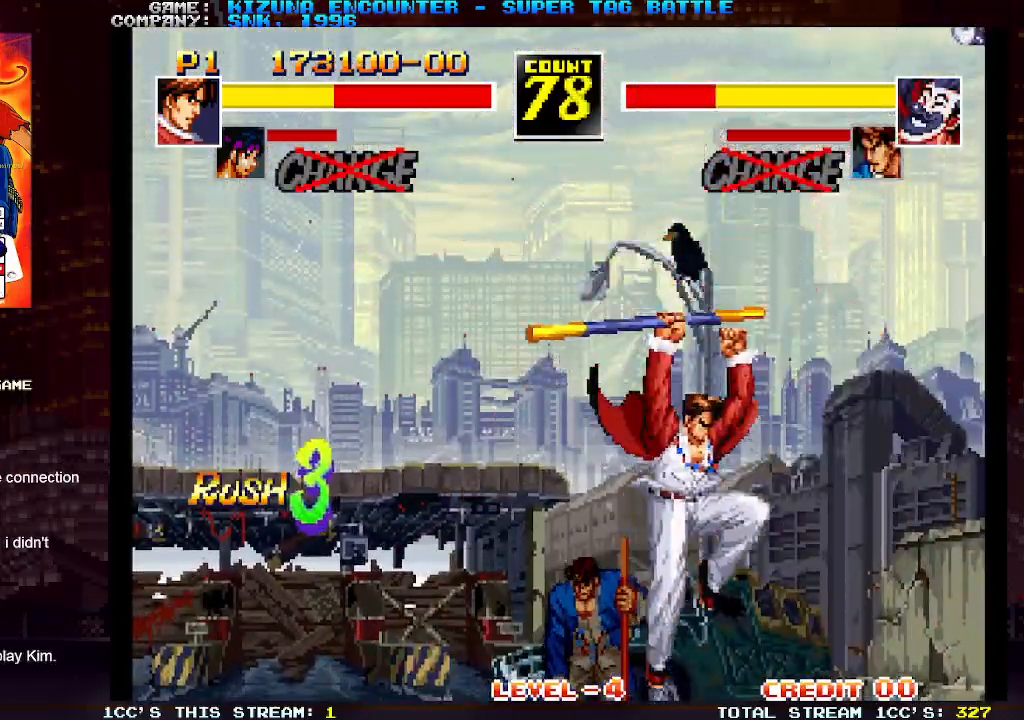
{"buttons": ["SQUARE"], "left_stick": "down", "events": [[317, "left_stick", "center"], [367, "left_stick", "down"], [467, "SQUARE", "down"]]}
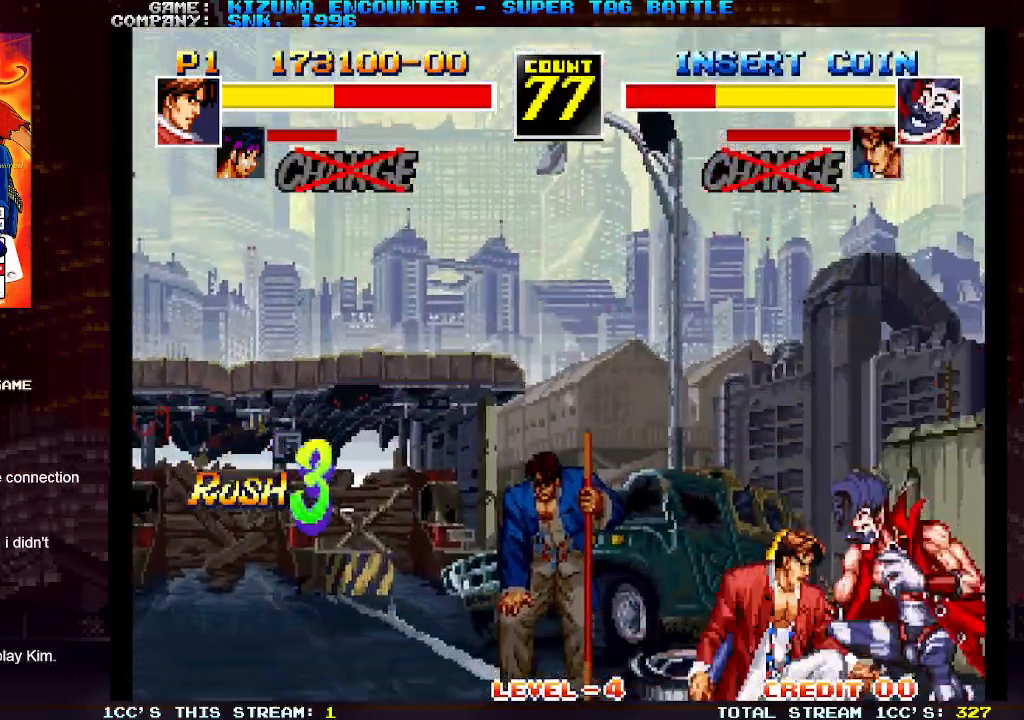
{"buttons": ["R1"], "left_stick": "down", "events": [[50, "SQUARE", "up"], [117, "TRIANGLE", "down"], [183, "TRIANGLE", "up"], [333, "R1", "down"], [400, "R1", "up"], [467, "R1", "down"]]}
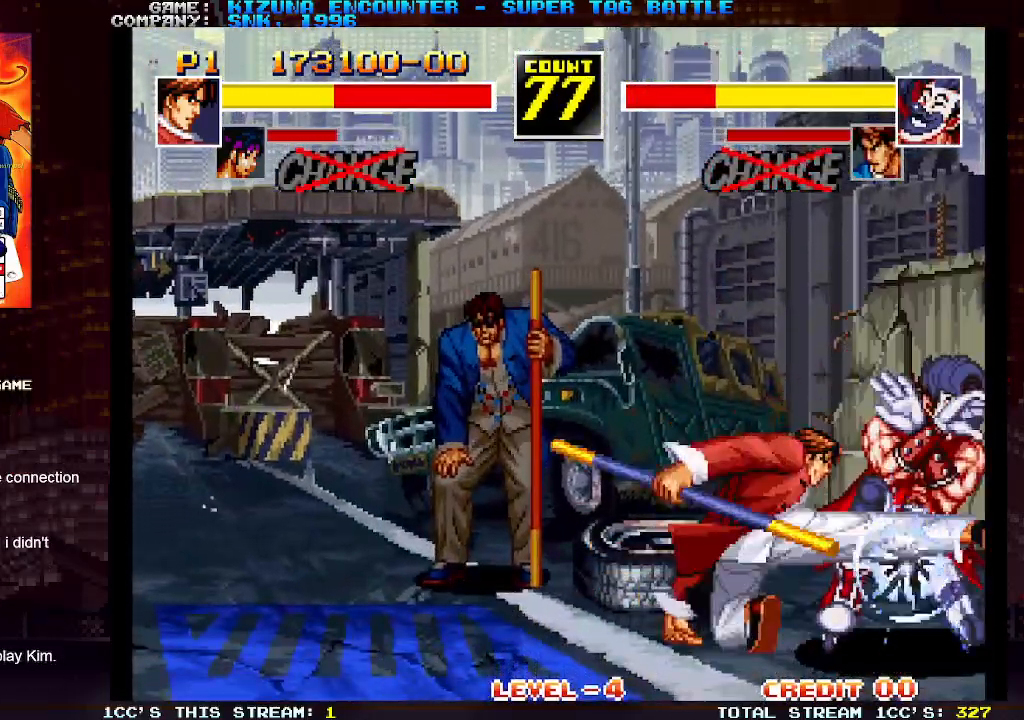
{"buttons": [], "left_stick": "down-left", "events": [[67, "R1", "up"], [150, "left_stick", "down-right"], [317, "left_stick", "down"], [417, "left_stick", "down-left"]]}
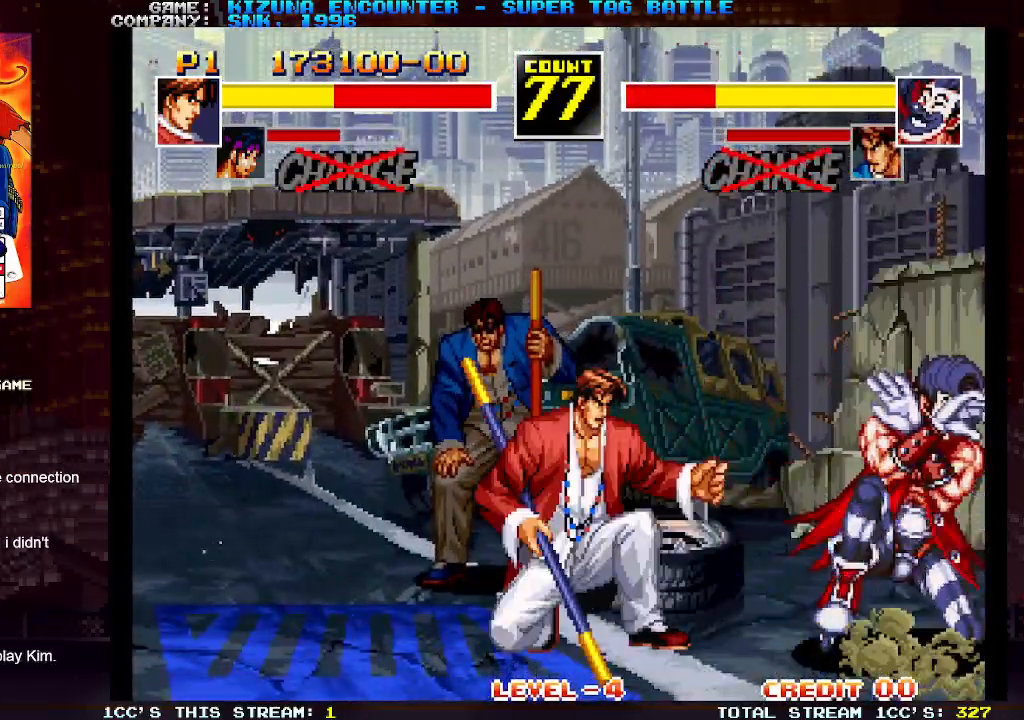
{"buttons": [], "left_stick": "left", "events": [[117, "left_stick", "up-right"], [400, "left_stick", "center"], [450, "left_stick", "left"]]}
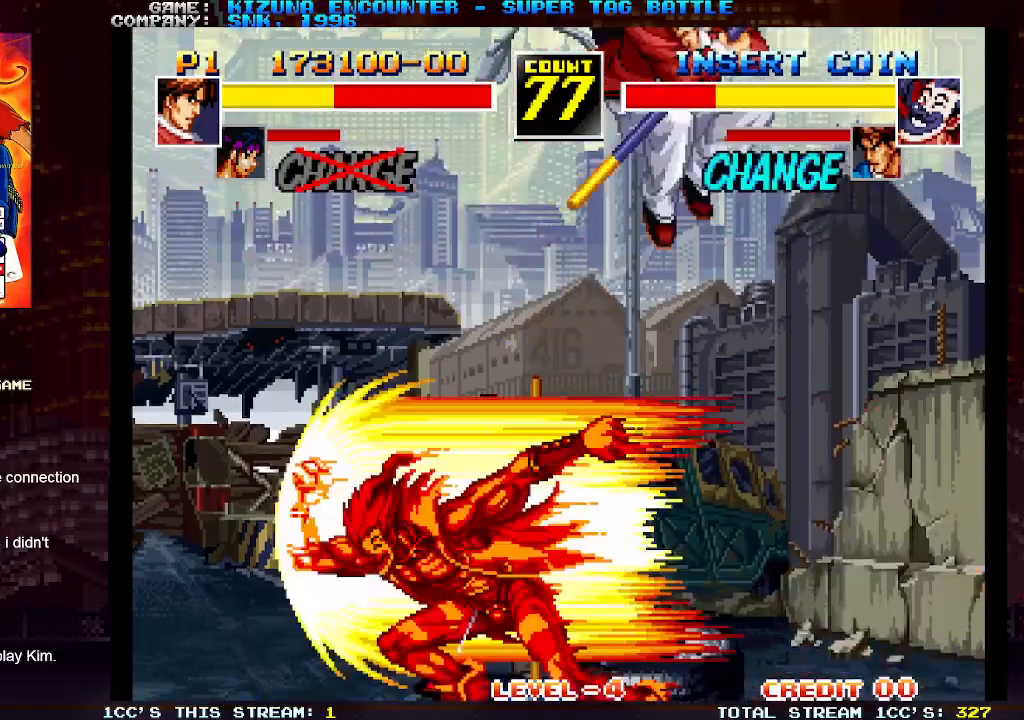
{"buttons": ["SQUARE"], "left_stick": "down-right", "events": [[283, "left_stick", "center"], [383, "left_stick", "down-right"], [433, "SQUARE", "down"]]}
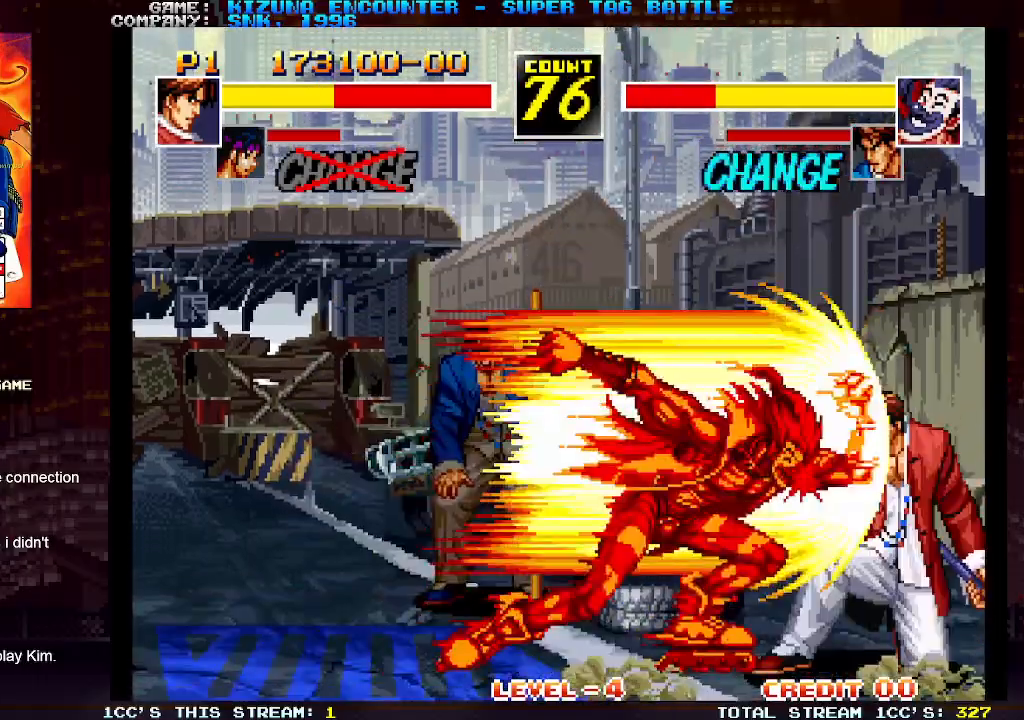
{"buttons": [], "left_stick": "down-right", "events": [[17, "SQUARE", "up"], [100, "TRIANGLE", "down"], [217, "TRIANGLE", "up"]]}
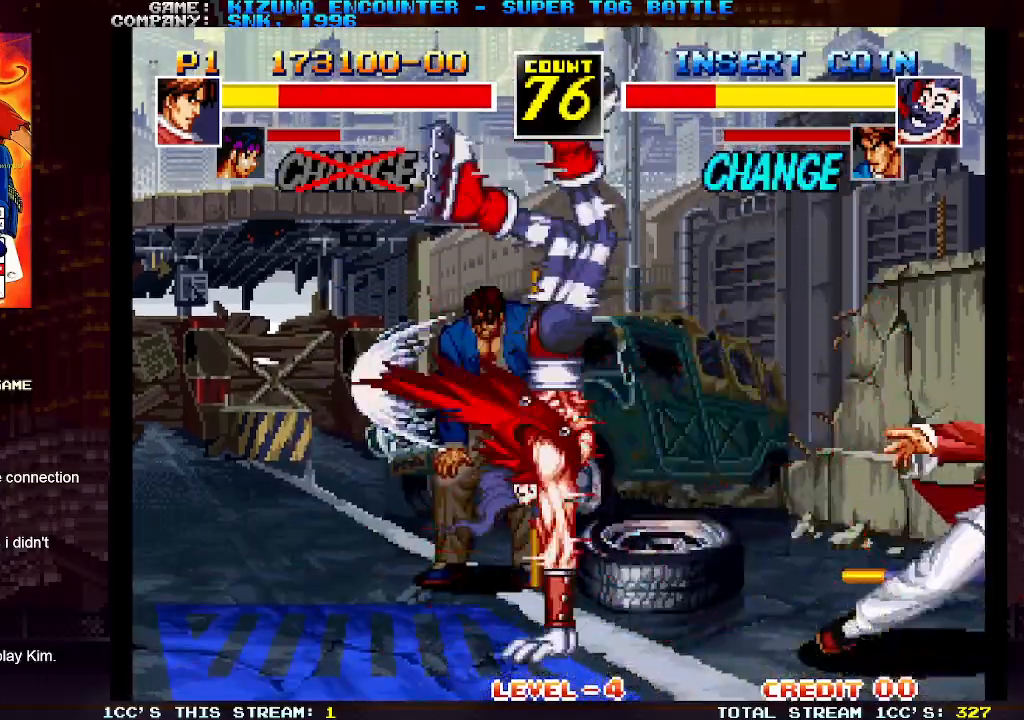
{"buttons": [], "left_stick": "down-right", "events": []}
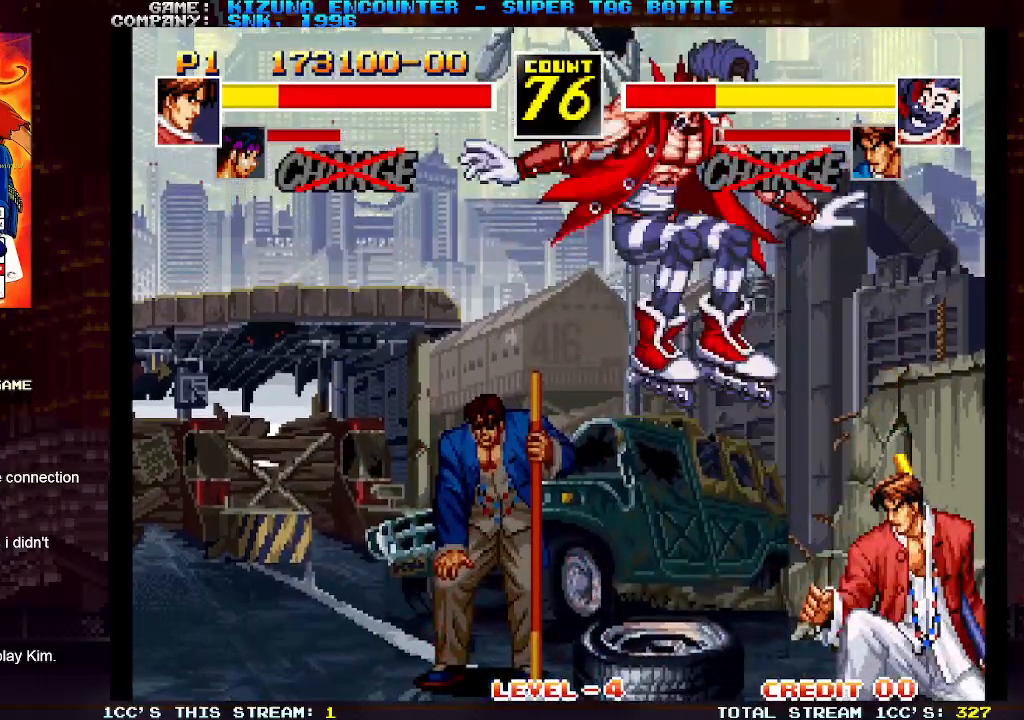
{"buttons": [], "left_stick": "up-left", "events": [[250, "SQUARE", "down"], [267, "left_stick", "center"], [317, "SQUARE", "up"], [500, "left_stick", "up-left"]]}
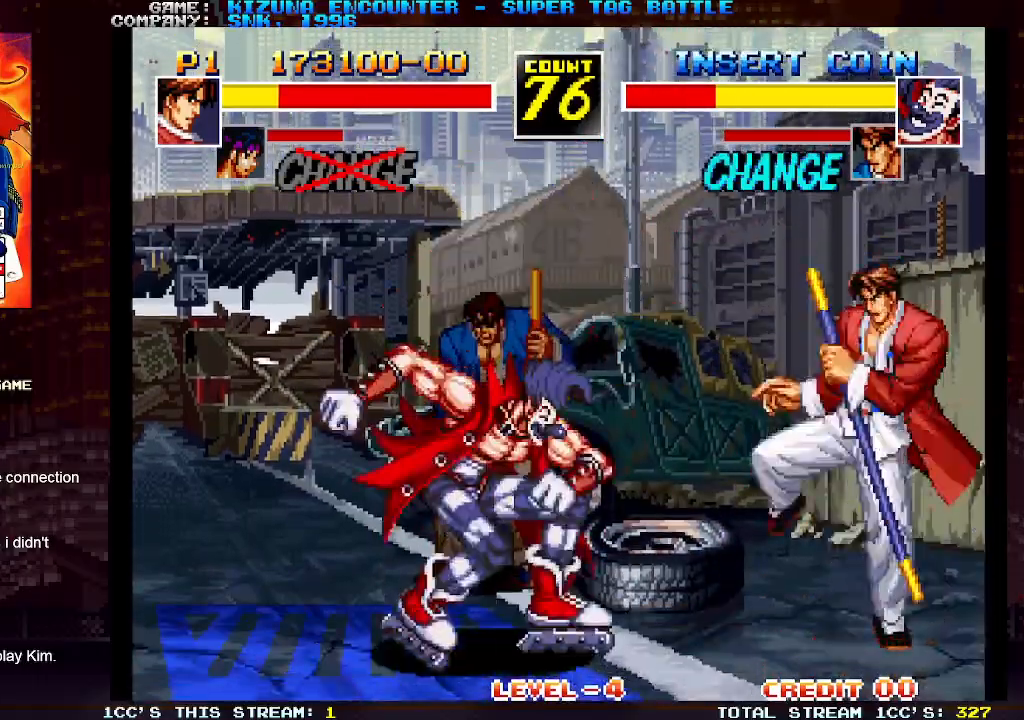
{"buttons": [], "left_stick": "right", "events": [[300, "left_stick", "right"]]}
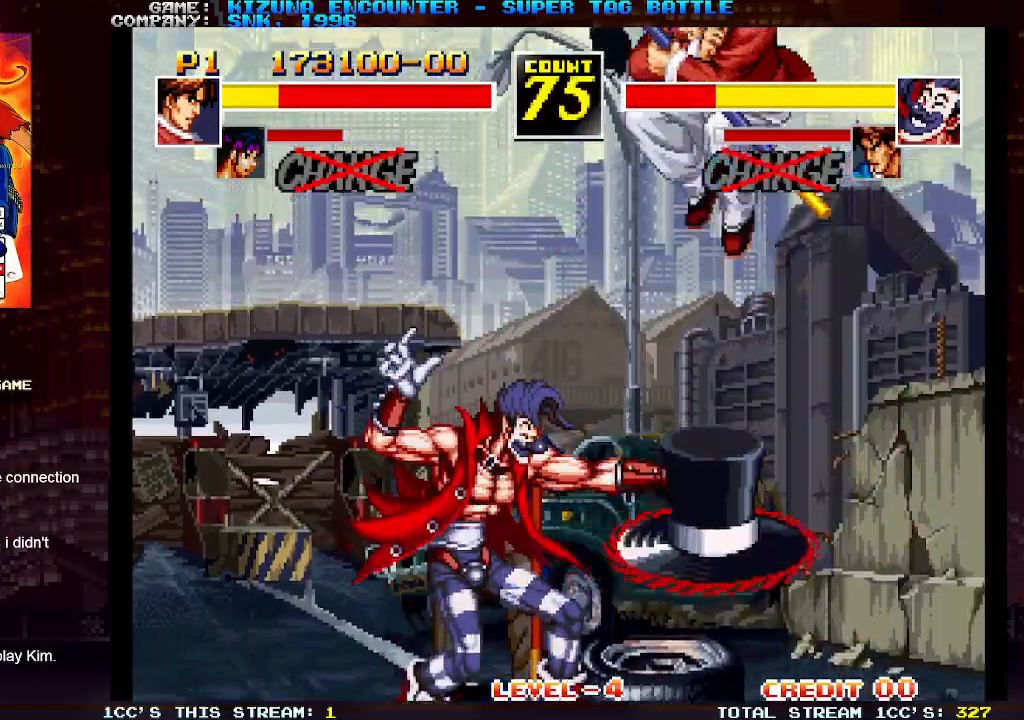
{"buttons": [], "left_stick": "center", "events": [[117, "SQUARE", "down"], [217, "SQUARE", "up"], [233, "left_stick", "center"], [350, "TRIANGLE", "down"], [450, "TRIANGLE", "up"]]}
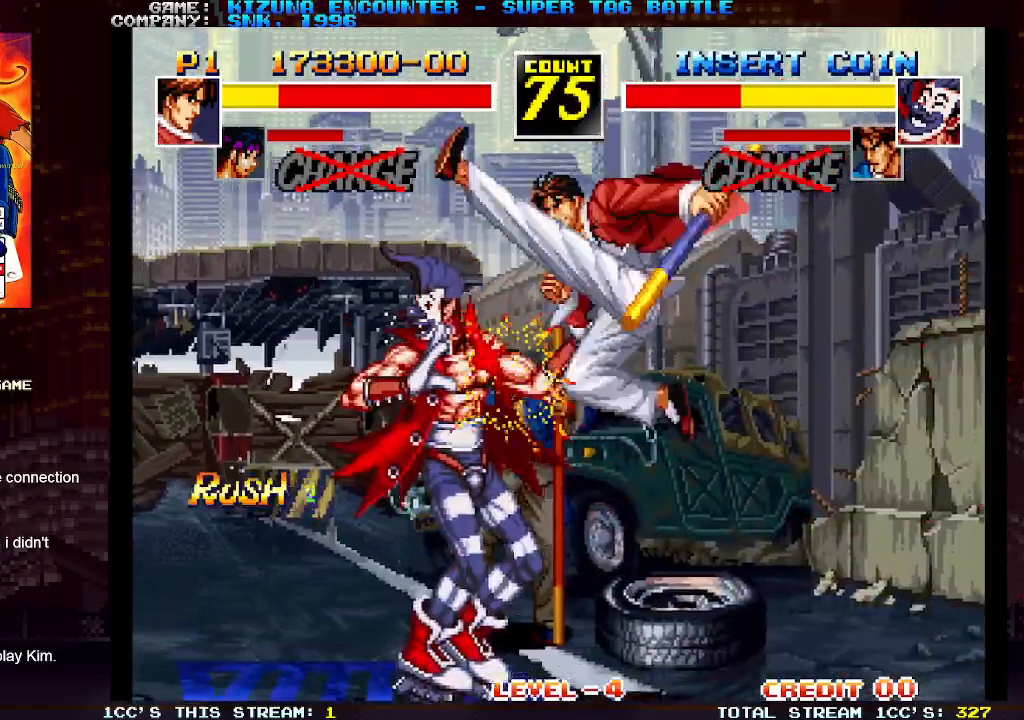
{"buttons": ["TRIANGLE"], "left_stick": "center", "events": [[267, "SQUARE", "down"], [367, "SQUARE", "up"], [433, "TRIANGLE", "down"]]}
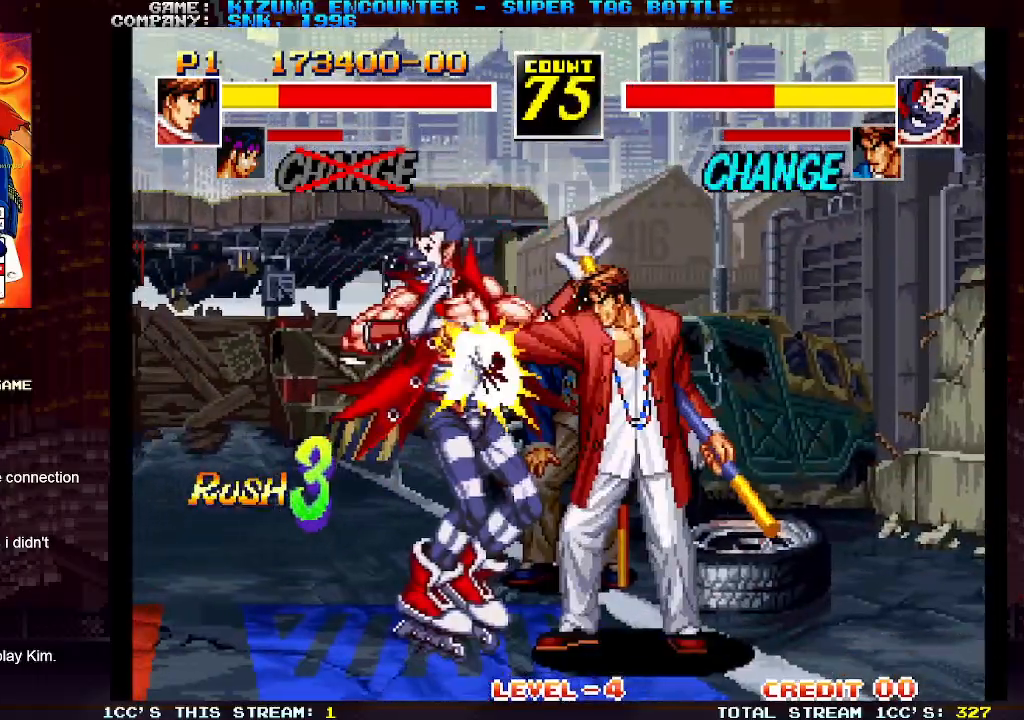
{"buttons": [], "left_stick": "left", "events": [[17, "TRIANGLE", "up"], [117, "left_stick", "left"], [250, "SQUARE", "down"], [350, "SQUARE", "up"]]}
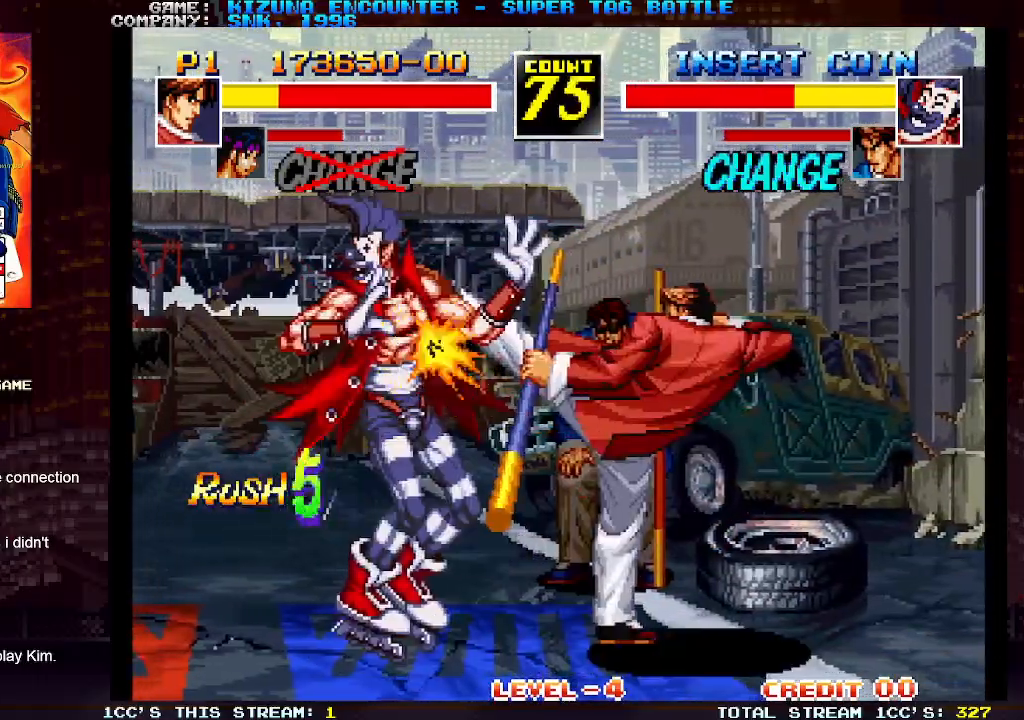
{"buttons": [], "left_stick": "center", "events": [[67, "TRIANGLE", "down"], [183, "TRIANGLE", "up"], [450, "left_stick", "center"]]}
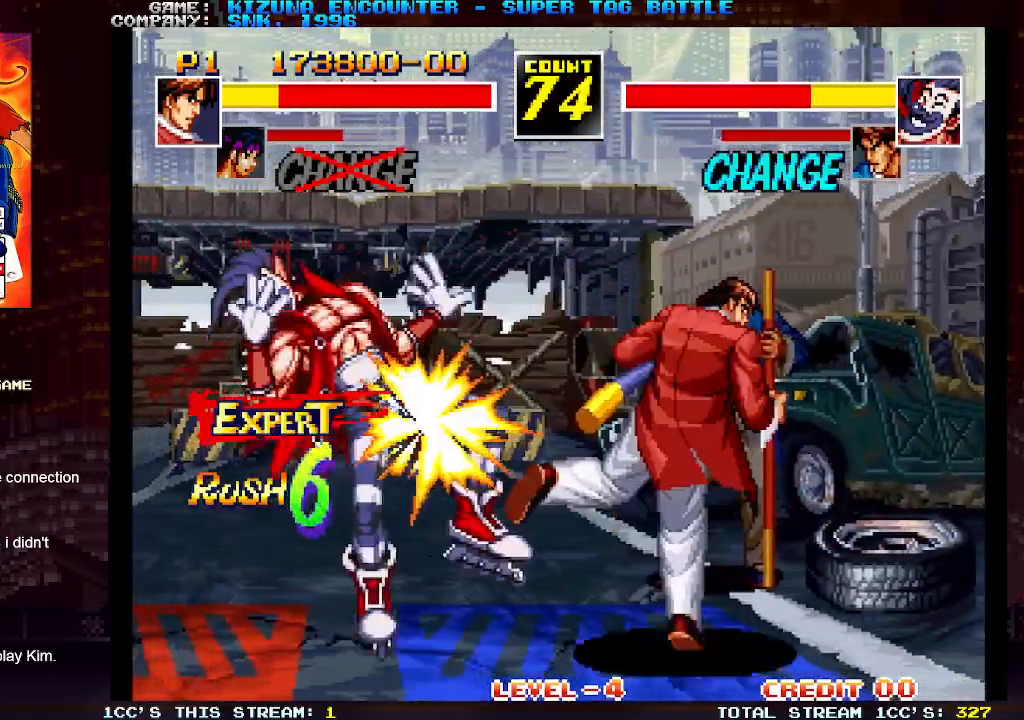
{"buttons": [], "left_stick": "center", "events": [[200, "left_stick", "down"], [283, "left_stick", "right"], [317, "TRIANGLE", "down"], [367, "left_stick", "center"], [383, "TRIANGLE", "up"]]}
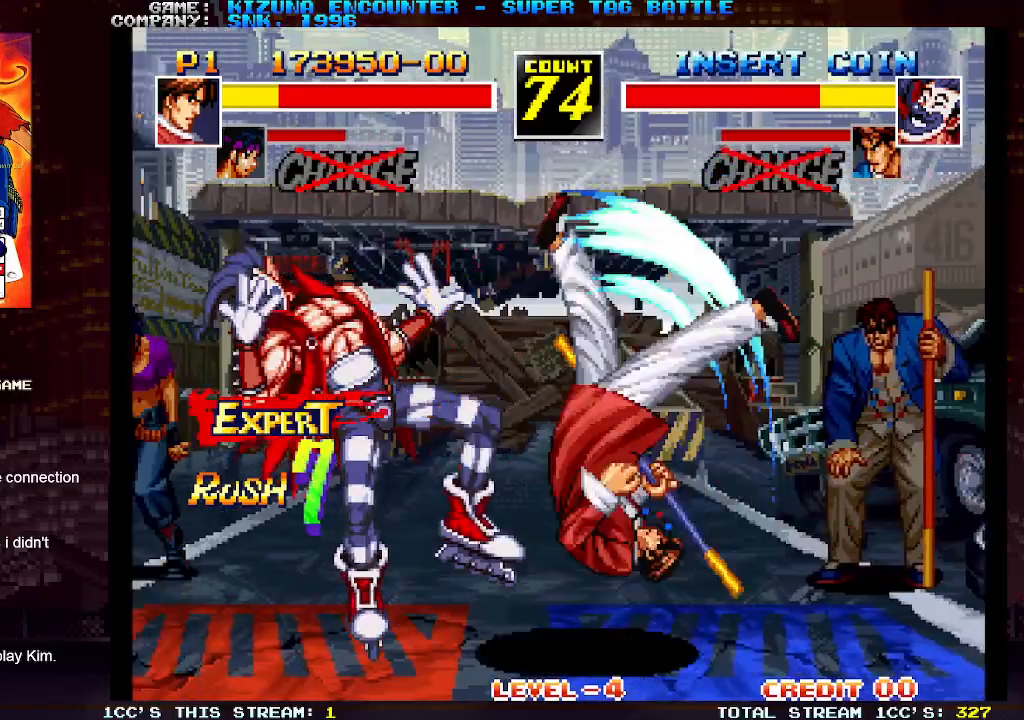
{"buttons": [], "left_stick": "right", "events": [[50, "left_stick", "left"], [167, "left_stick", "down"], [267, "left_stick", "down-right"], [483, "left_stick", "right"]]}
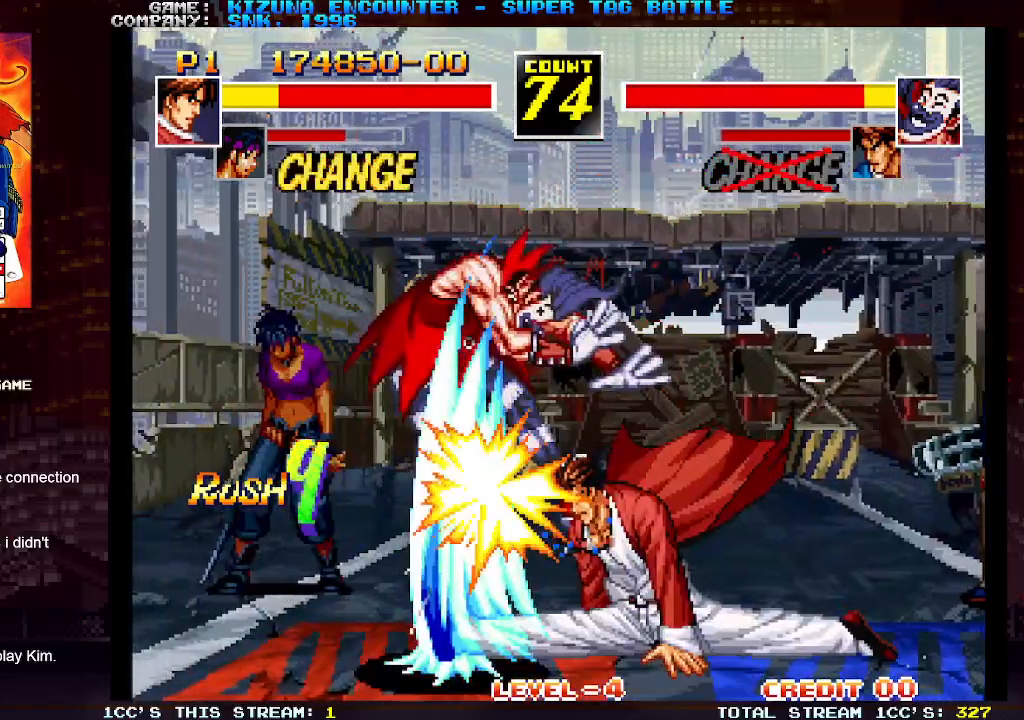
{"buttons": [], "left_stick": "center", "events": [[150, "left_stick", "center"]]}
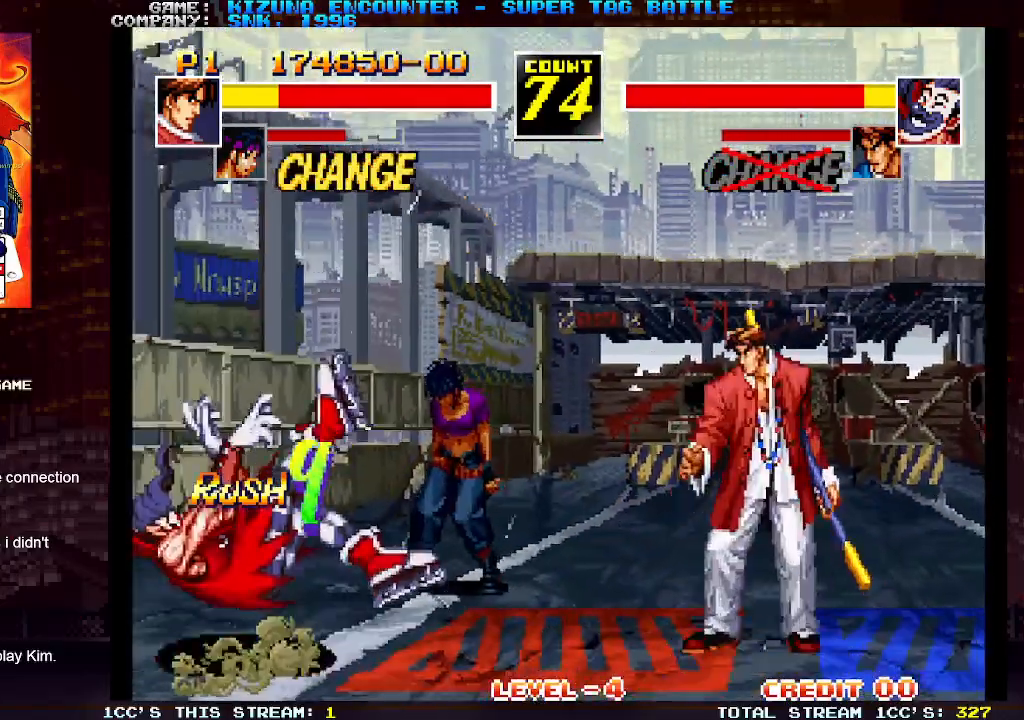
{"buttons": [], "left_stick": "up-left", "events": [[17, "left_stick", "left"], [450, "left_stick", "up-left"]]}
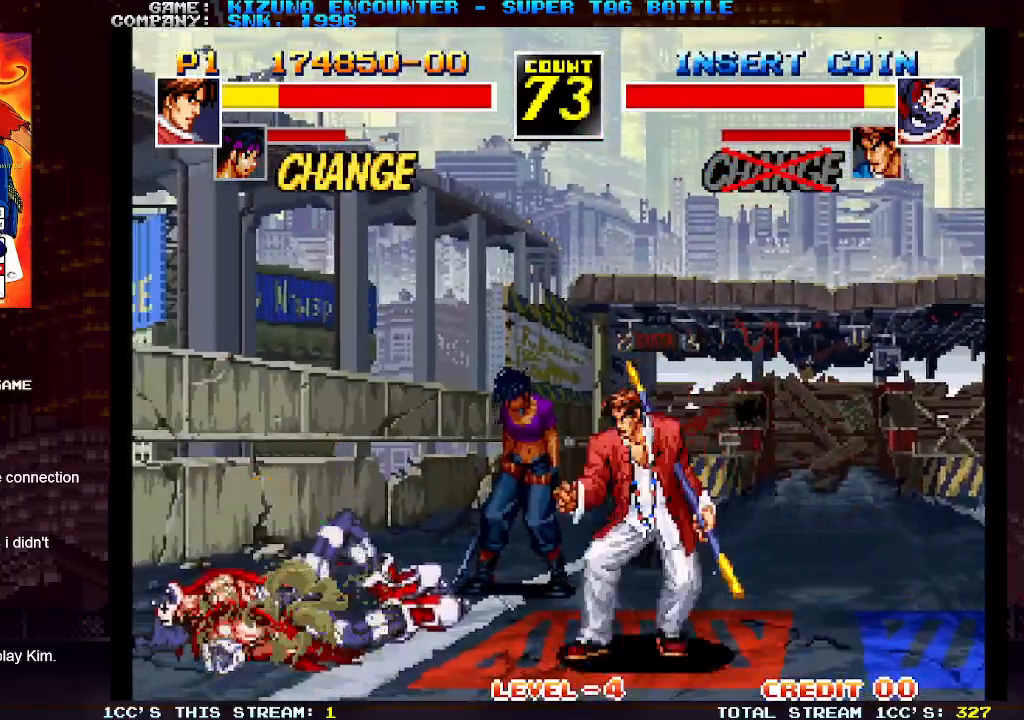
{"buttons": ["SQUARE"], "left_stick": "right", "events": [[117, "left_stick", "center"], [167, "left_stick", "right"], [500, "SQUARE", "down"]]}
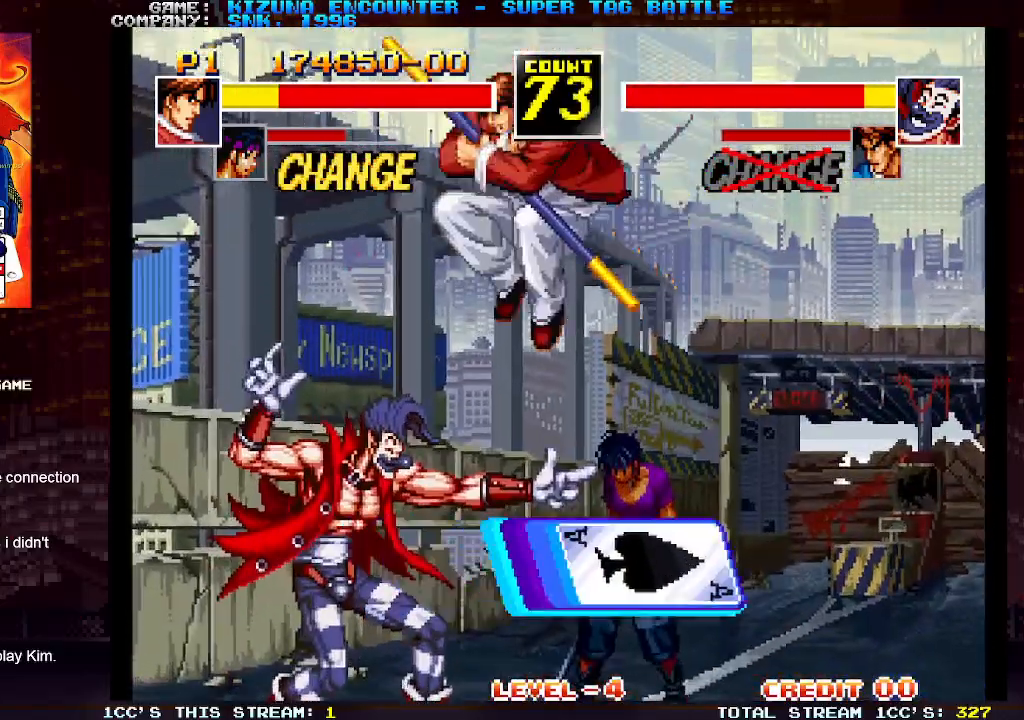
{"buttons": [], "left_stick": "center", "events": [[67, "SQUARE", "up"], [167, "left_stick", "center"], [217, "TRIANGLE", "down"], [333, "TRIANGLE", "up"]]}
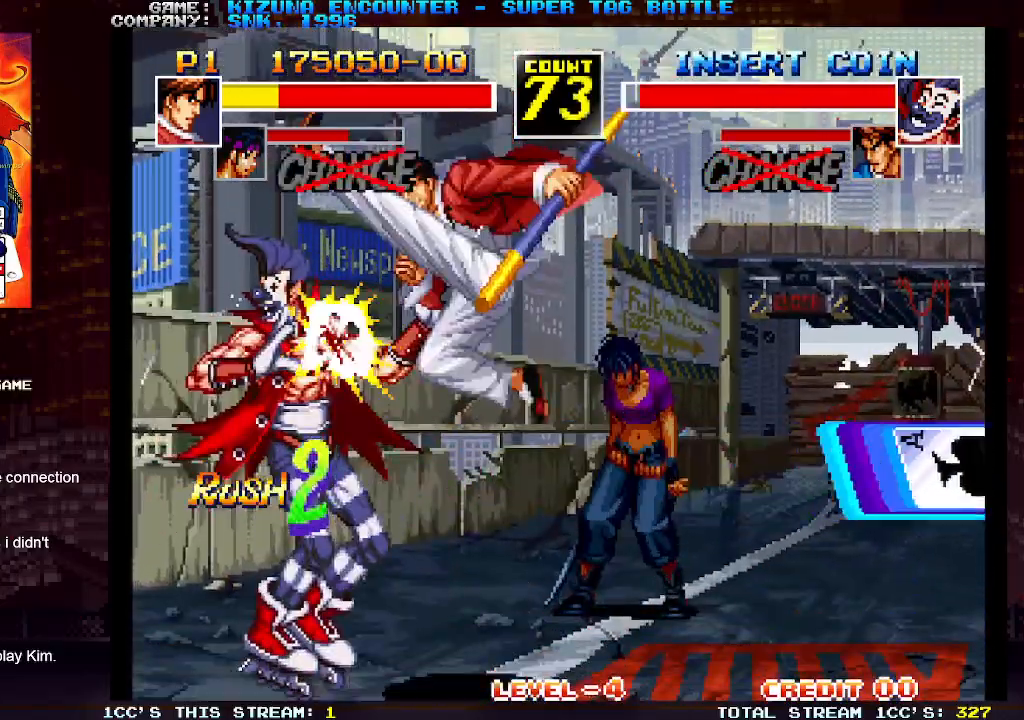
{"buttons": [], "left_stick": "left", "events": [[133, "SQUARE", "down"], [217, "SQUARE", "up"], [283, "TRIANGLE", "down"], [383, "TRIANGLE", "up"], [500, "left_stick", "left"]]}